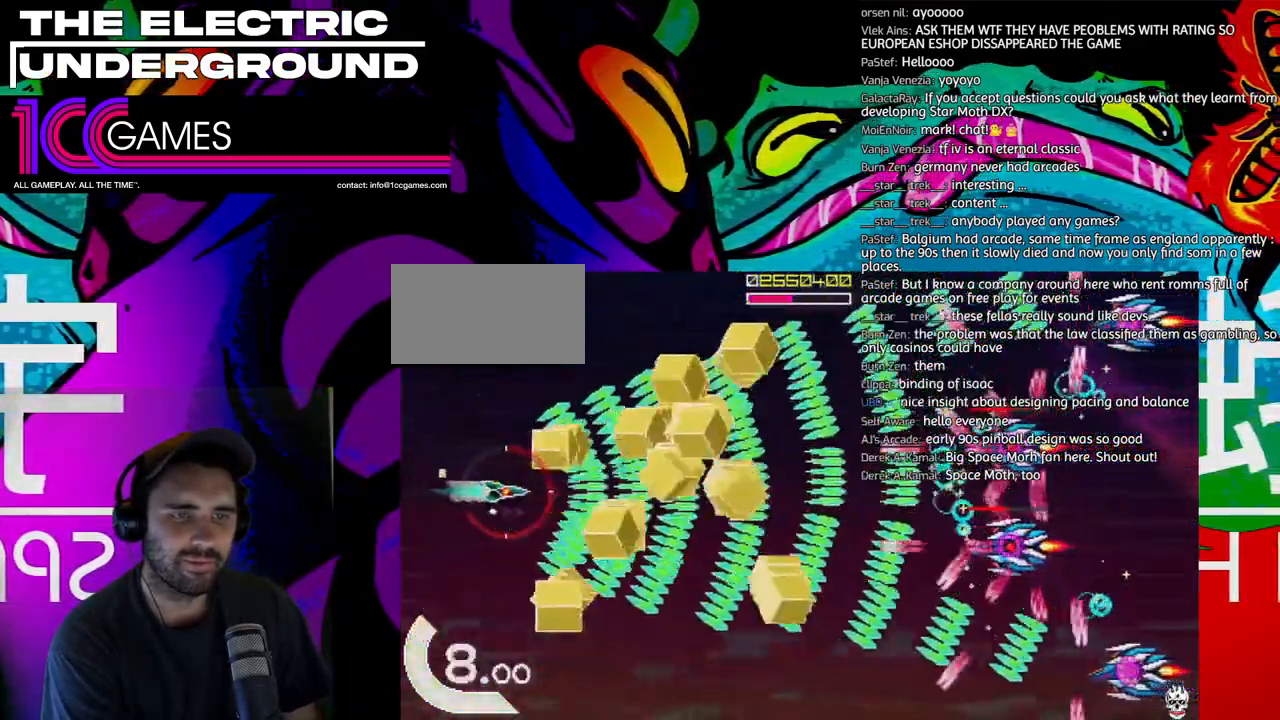
Gameplay with a controller (arcade stick); each line is a JSON object with the inputs held at the frame after it (dt_ms = milliseconds from this image to that frame). "events" lists button and stick changes between this image and that frame as [ms after this image, input, new state], when the widget could be followed in between. Not read: L3 R3 other_buttons.
{"dt_ms": 1000, "buttons": ["TRIANGLE"], "left_stick": "center"}
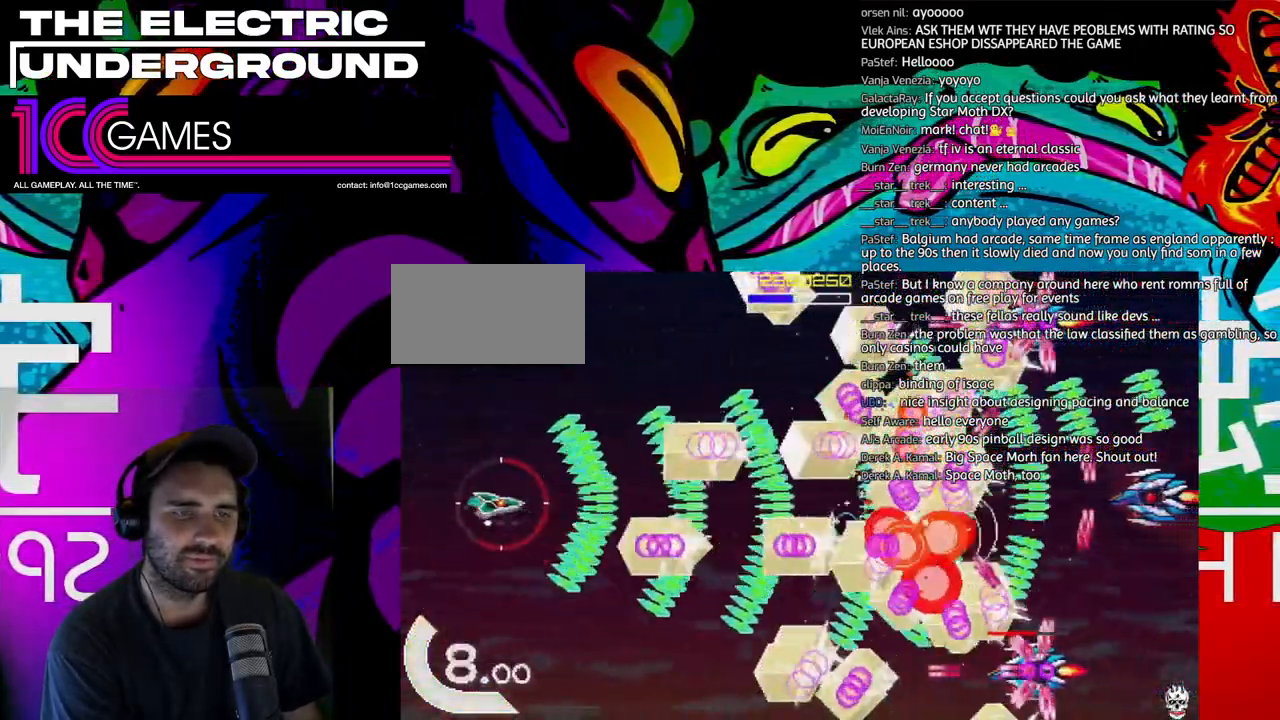
{"dt_ms": 500, "buttons": ["TRIANGLE"], "left_stick": "down", "events": [[33, "left_stick", "right"], [267, "left_stick", "down"]]}
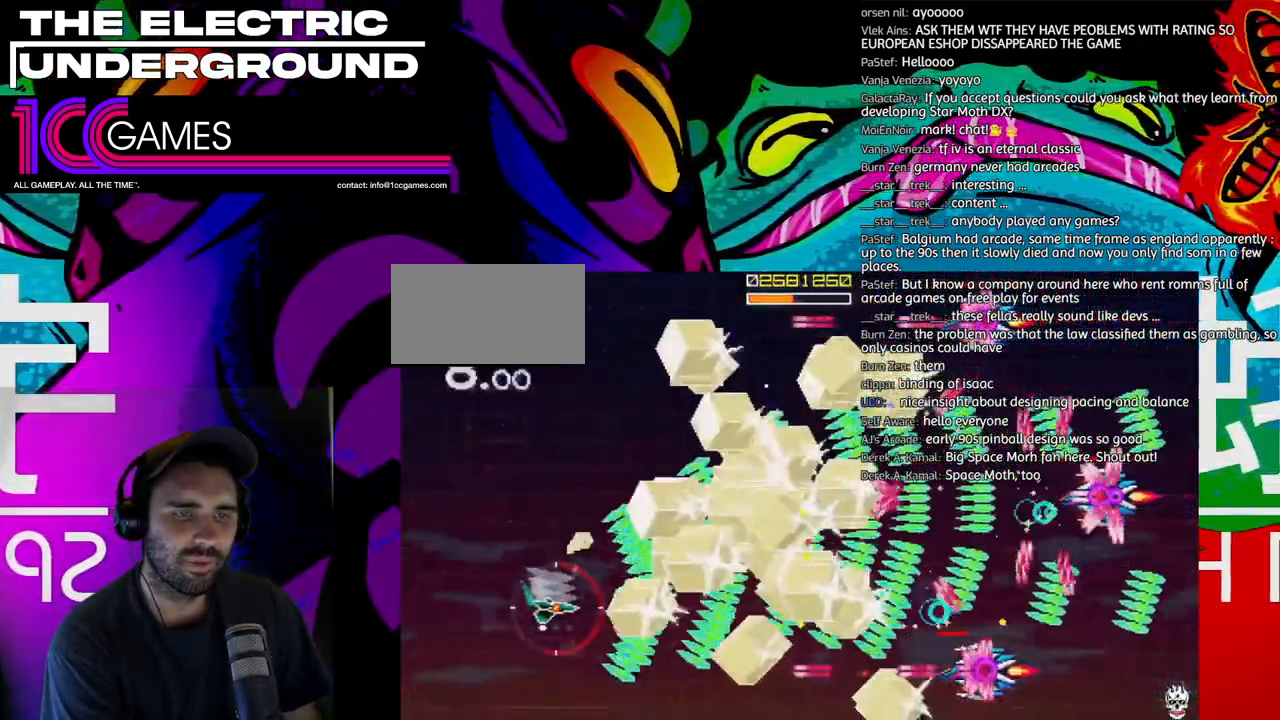
{"dt_ms": 500, "buttons": ["TRIANGLE"], "left_stick": "left", "events": [[67, "left_stick", "left"], [167, "left_stick", "center"], [433, "left_stick", "left"]]}
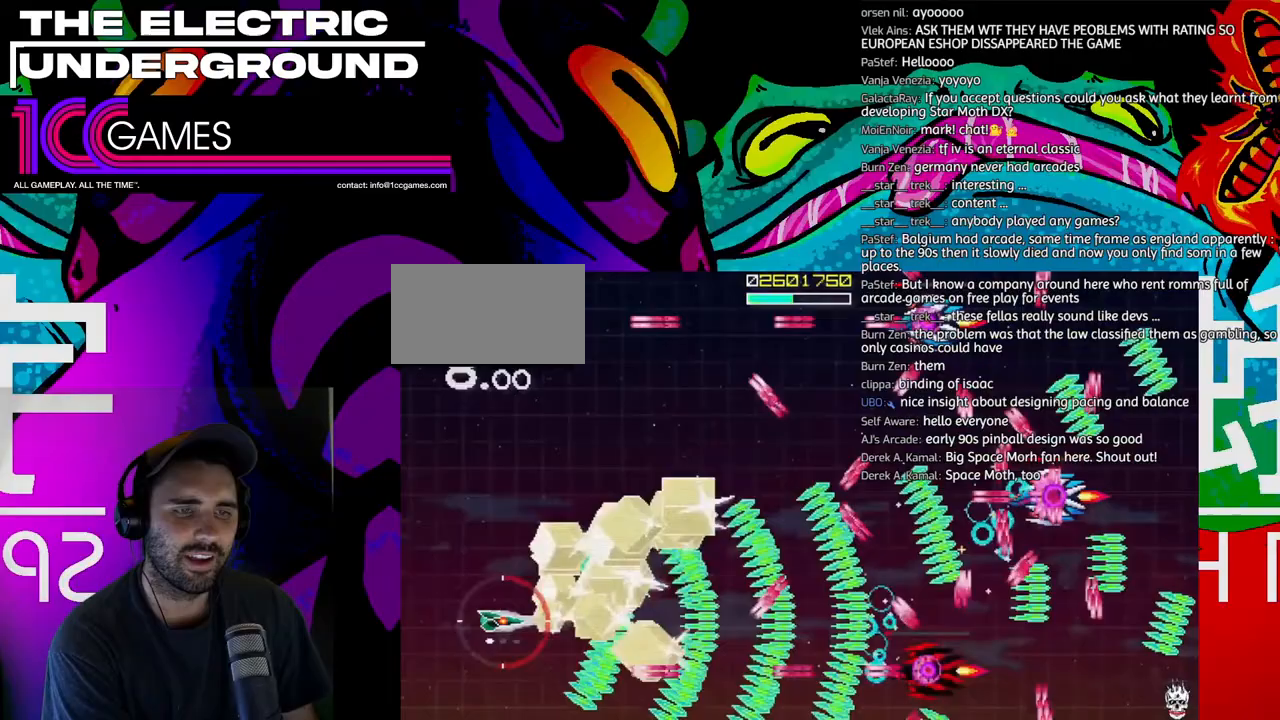
{"dt_ms": 1000, "buttons": ["TRIANGLE"], "left_stick": "up"}
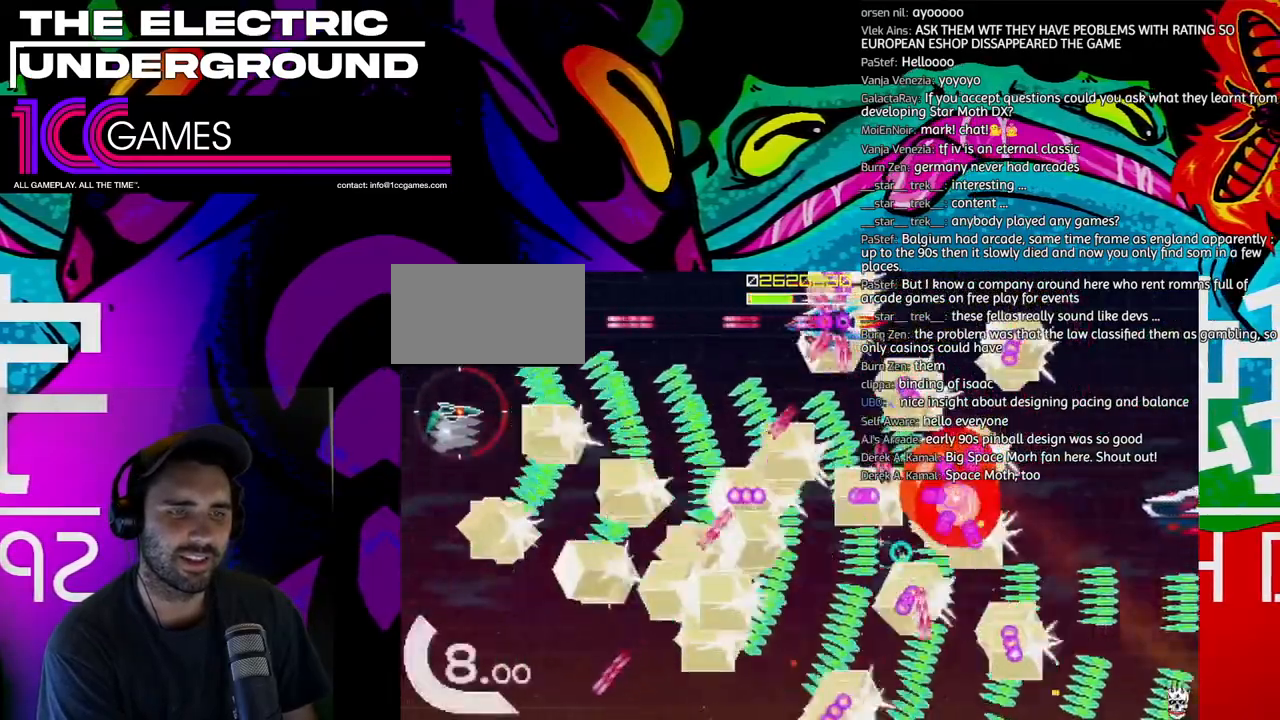
{"dt_ms": 500, "buttons": ["TRIANGLE"], "left_stick": "center", "events": [[33, "left_stick", "center"], [433, "left_stick", "down"], [500, "left_stick", "center"]]}
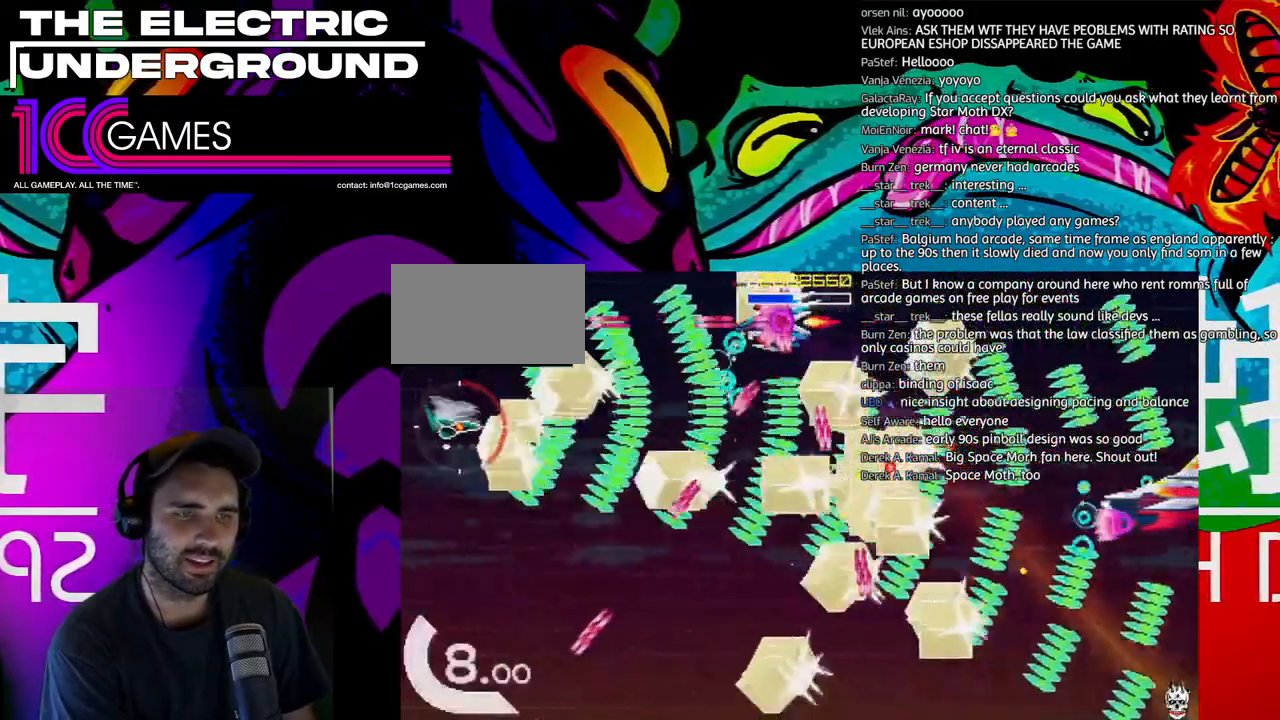
{"dt_ms": 500, "buttons": ["TRIANGLE"], "left_stick": "down", "events": [[467, "left_stick", "down"]]}
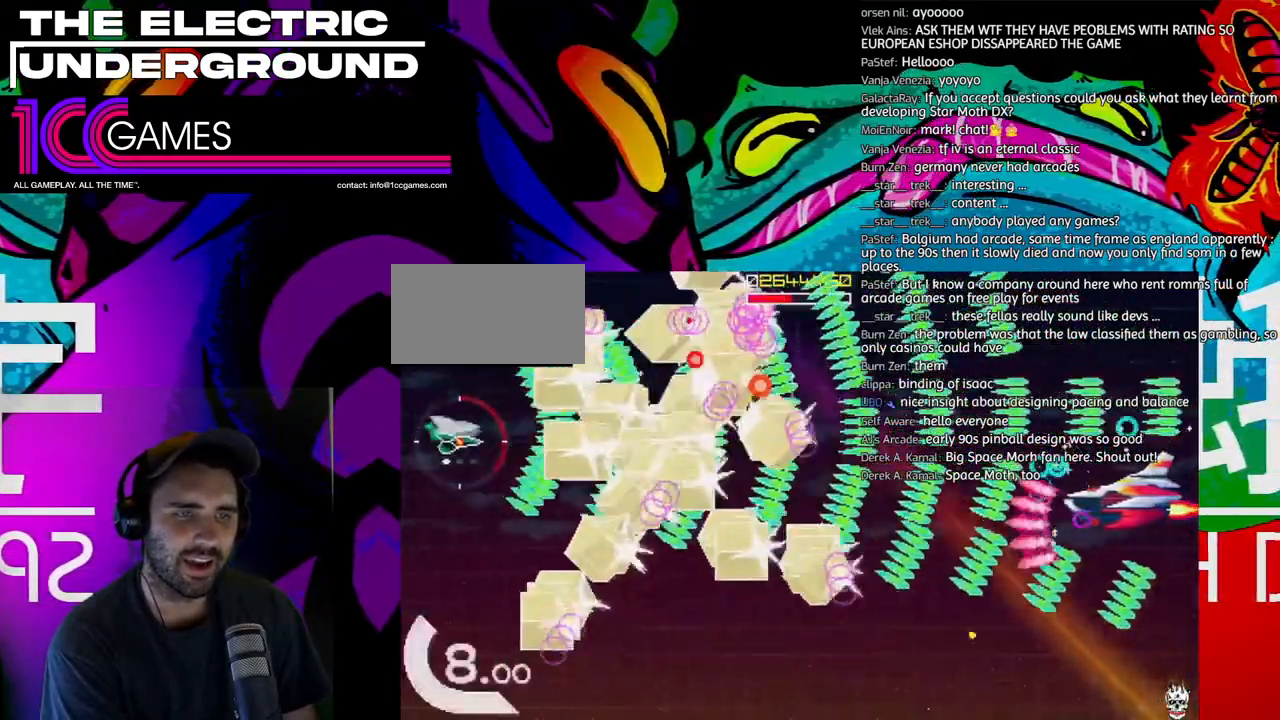
{"dt_ms": 500, "buttons": ["TRIANGLE"], "left_stick": "center", "events": [[67, "left_stick", "down-right"], [167, "left_stick", "center"], [300, "left_stick", "right"], [400, "left_stick", "center"]]}
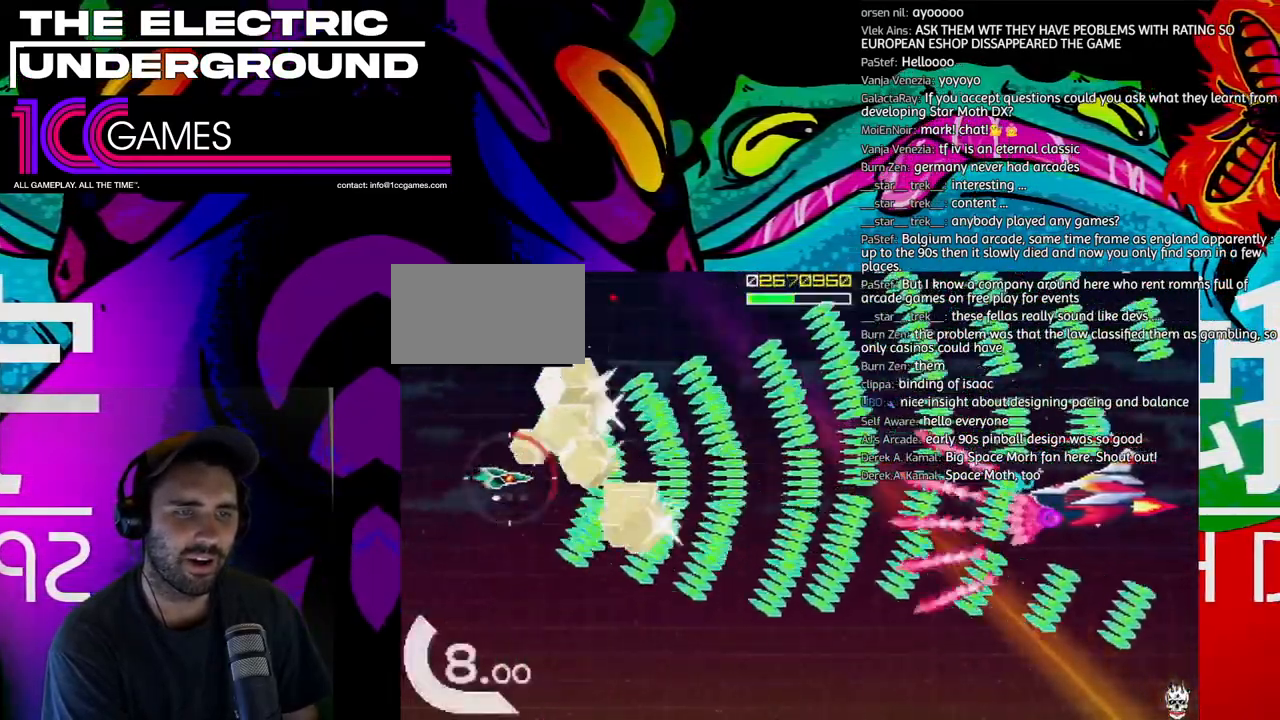
{"dt_ms": 500, "buttons": ["SQUARE", "TRIANGLE"], "left_stick": "center", "events": [[33, "SQUARE", "down"], [33, "left_stick", "right"], [100, "left_stick", "center"]]}
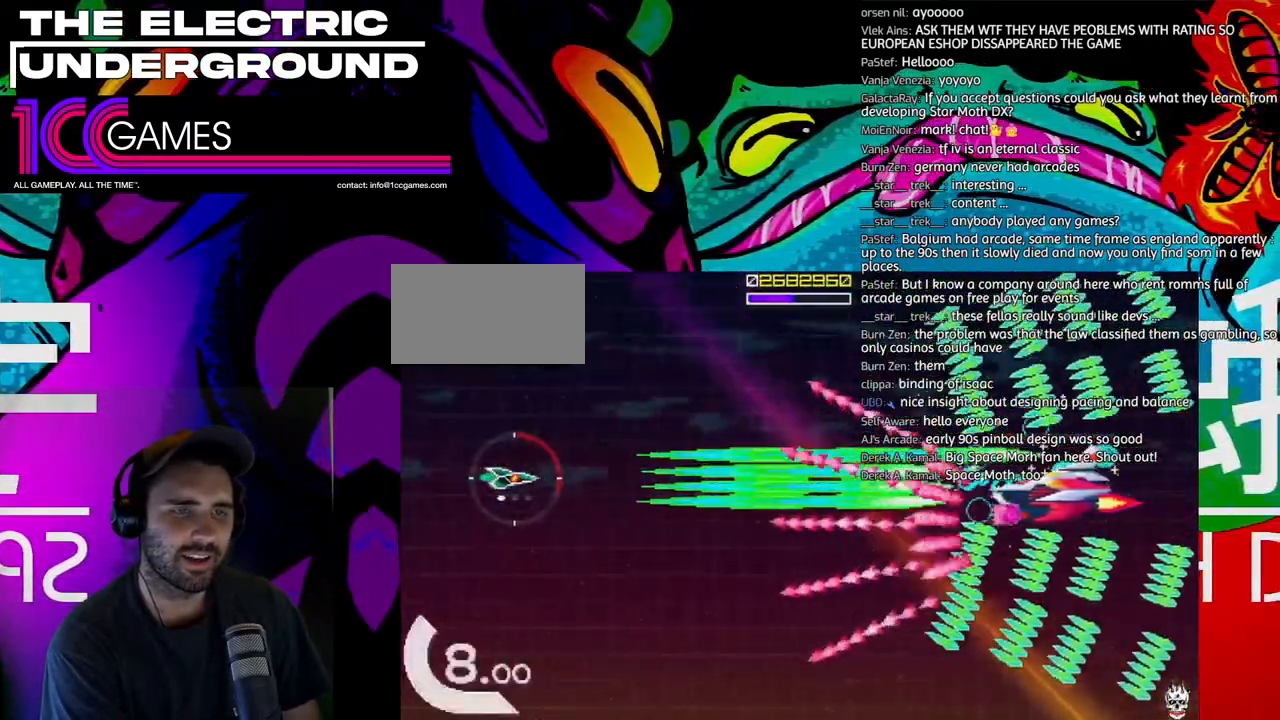
{"dt_ms": 500, "buttons": ["TRIANGLE"], "left_stick": "center", "events": [[500, "SQUARE", "up"]]}
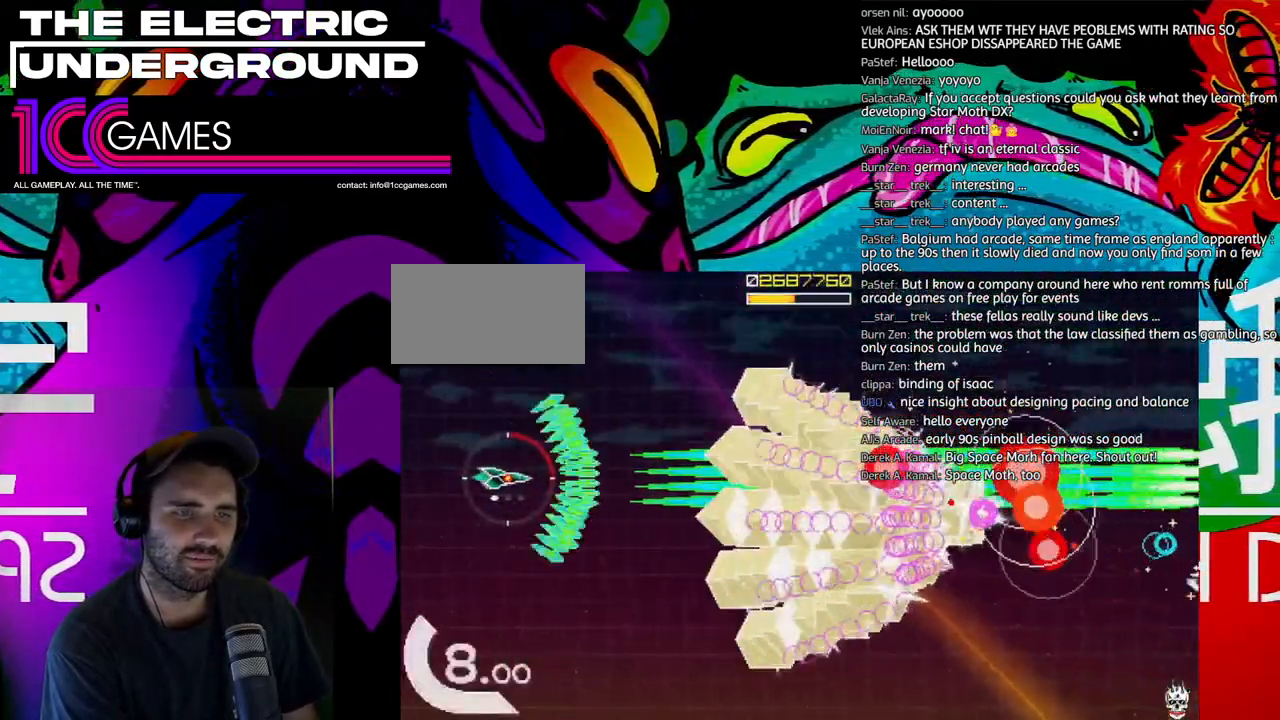
{"dt_ms": 500, "buttons": ["TRIANGLE"], "left_stick": "right", "events": [[33, "left_stick", "right"]]}
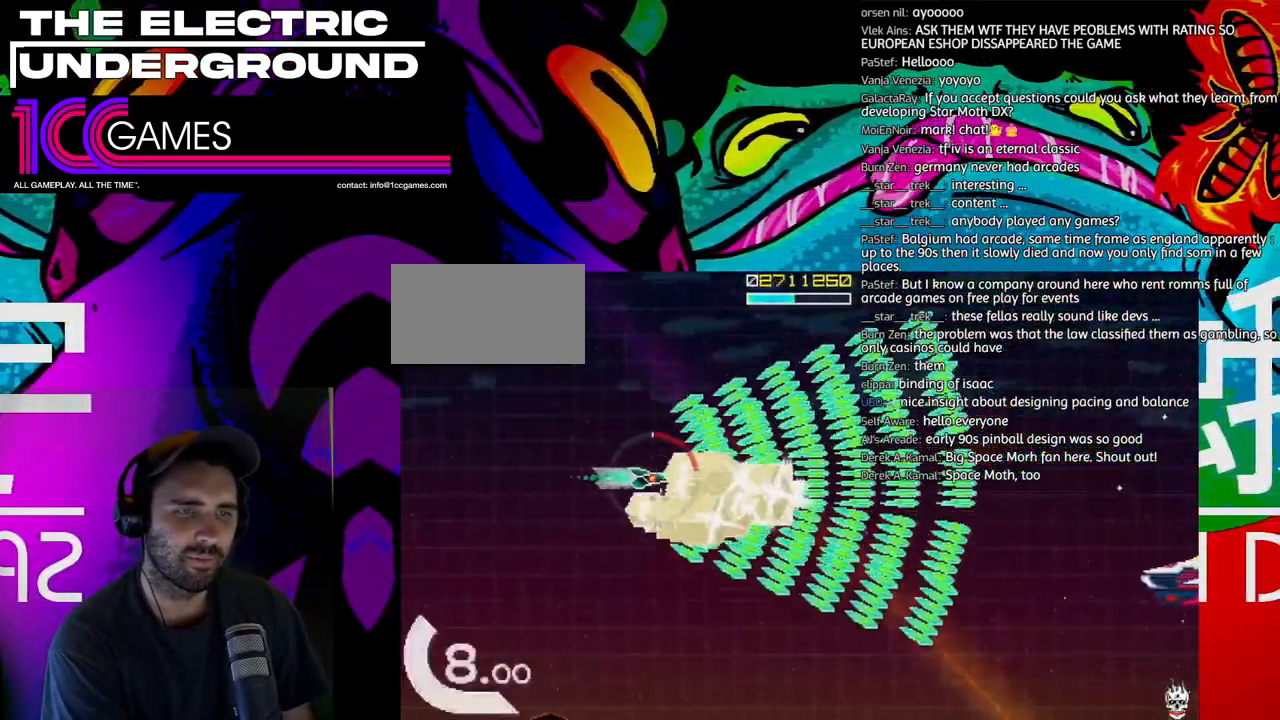
{"dt_ms": 500, "buttons": ["SQUARE", "TRIANGLE"], "left_stick": "down-right", "events": [[167, "left_stick", "down-right"], [500, "SQUARE", "down"]]}
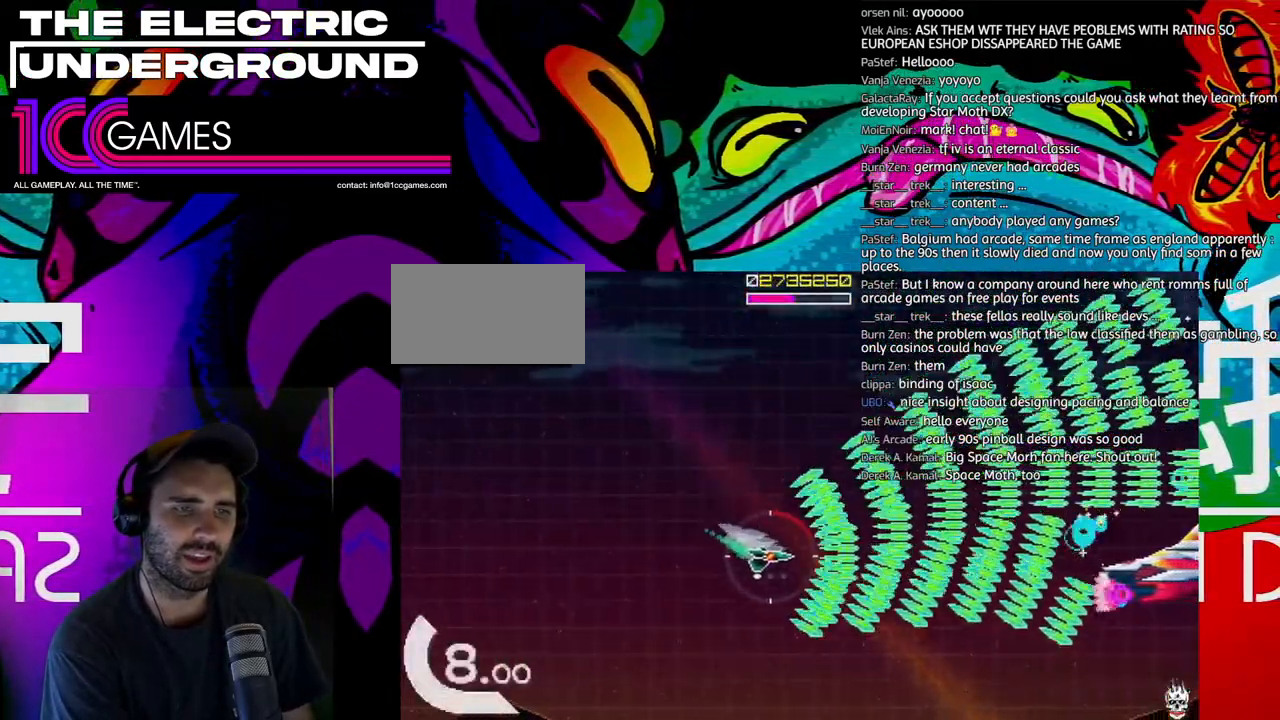
{"dt_ms": 500, "buttons": ["SQUARE", "TRIANGLE"], "left_stick": "left", "events": [[67, "left_stick", "center"], [167, "left_stick", "left"], [333, "left_stick", "center"], [467, "left_stick", "left"]]}
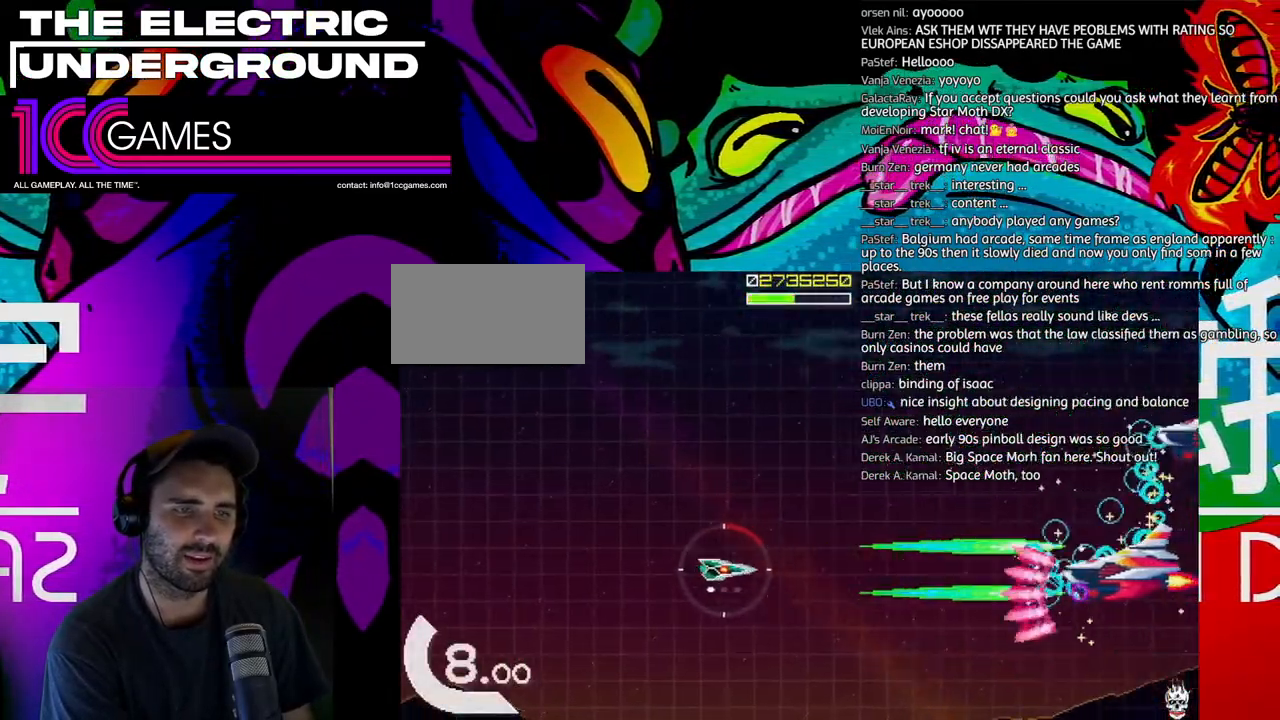
{"dt_ms": 500, "buttons": ["SQUARE", "TRIANGLE"], "left_stick": "center", "events": [[67, "left_stick", "center"], [133, "left_stick", "left"], [267, "left_stick", "center"], [367, "left_stick", "left"], [433, "left_stick", "center"]]}
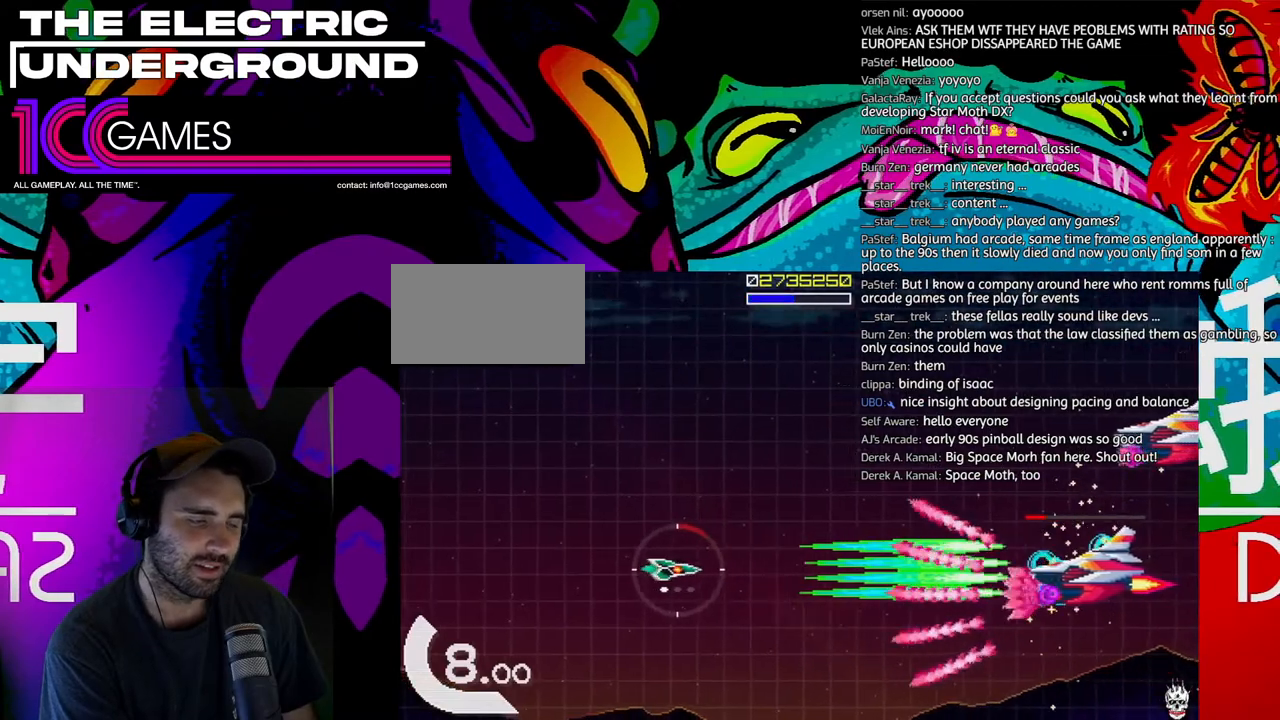
{"dt_ms": 500, "buttons": ["SQUARE", "TRIANGLE"], "left_stick": "center", "events": [[33, "left_stick", "left"], [233, "left_stick", "center"], [333, "left_stick", "left"], [467, "left_stick", "center"]]}
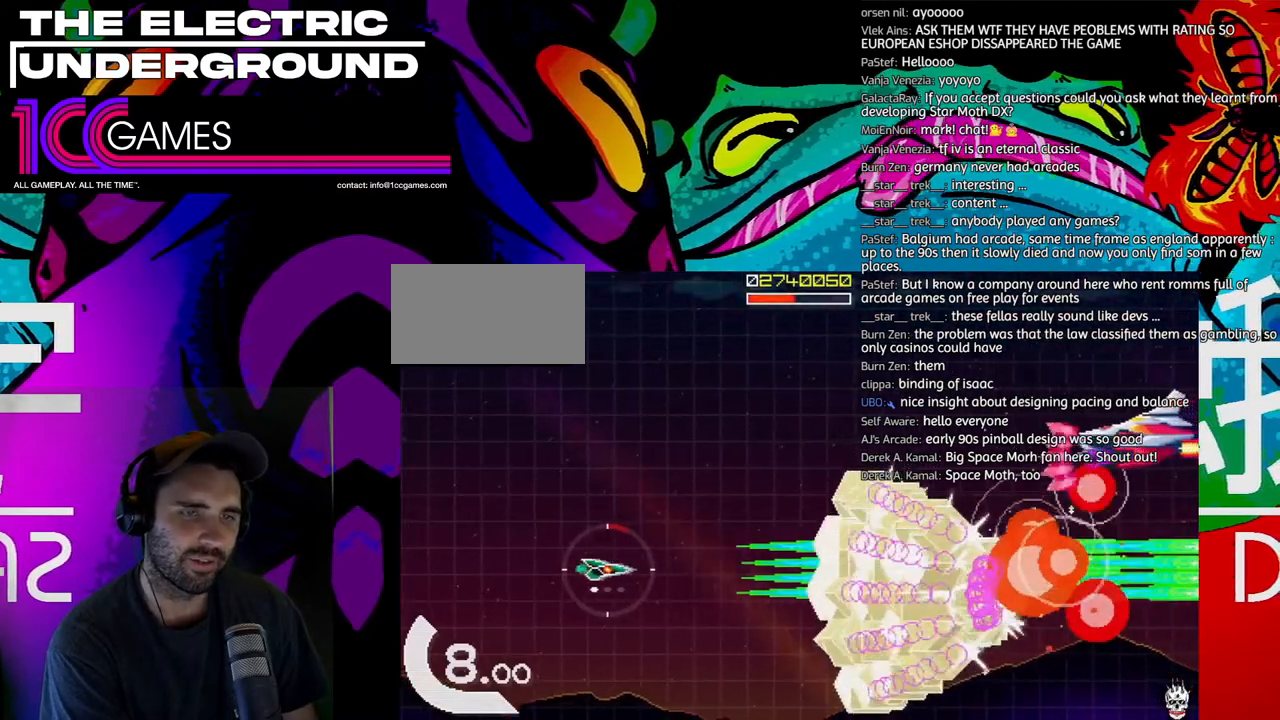
{"dt_ms": 500, "buttons": ["SQUARE", "TRIANGLE"], "left_stick": "up", "events": [[33, "left_stick", "up"], [167, "SQUARE", "up"], [433, "SQUARE", "down"]]}
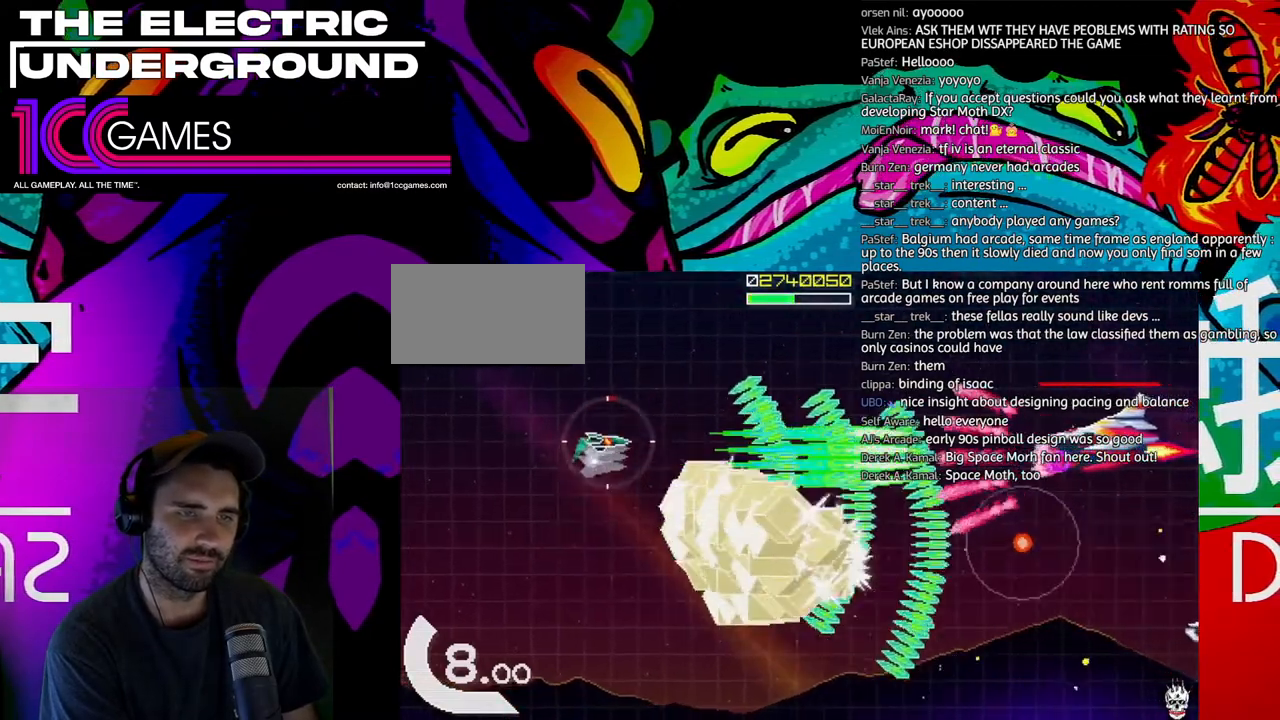
{"dt_ms": 500, "buttons": ["SQUARE", "TRIANGLE"], "left_stick": "center", "events": [[100, "left_stick", "right"], [167, "left_stick", "center"]]}
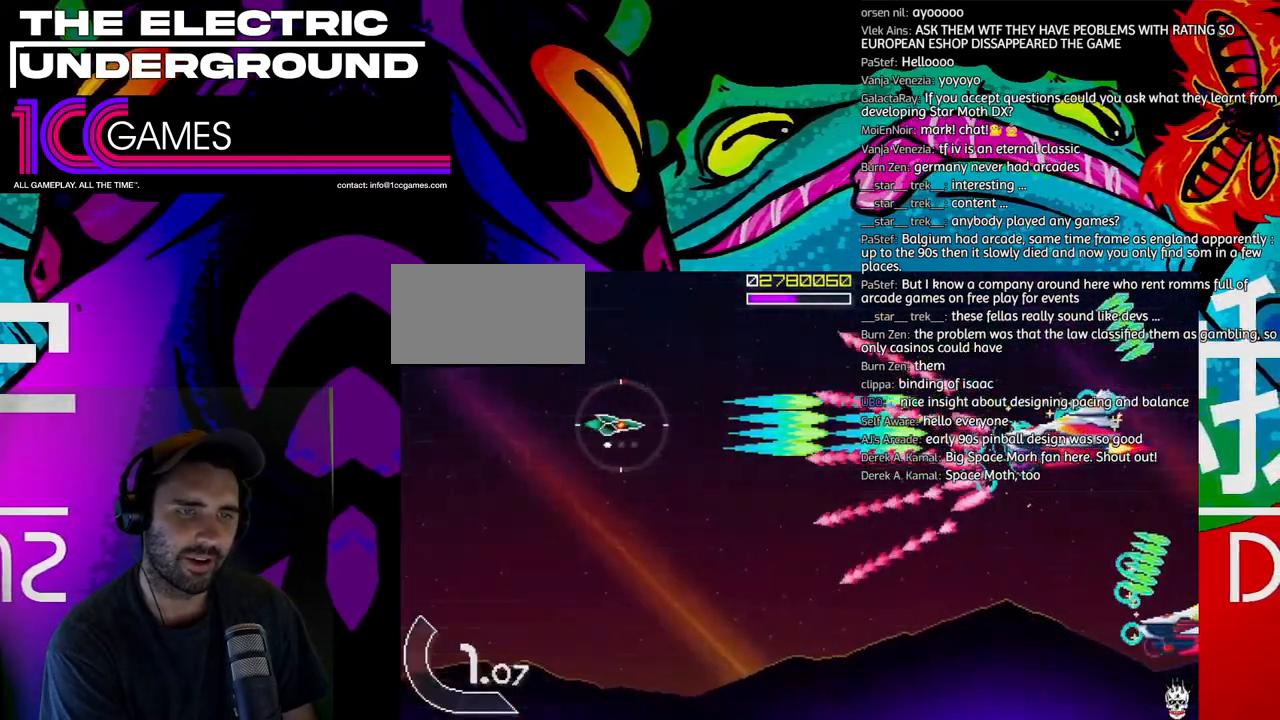
{"dt_ms": 500, "buttons": ["SQUARE", "TRIANGLE"], "left_stick": "left", "events": [[300, "left_stick", "left"]]}
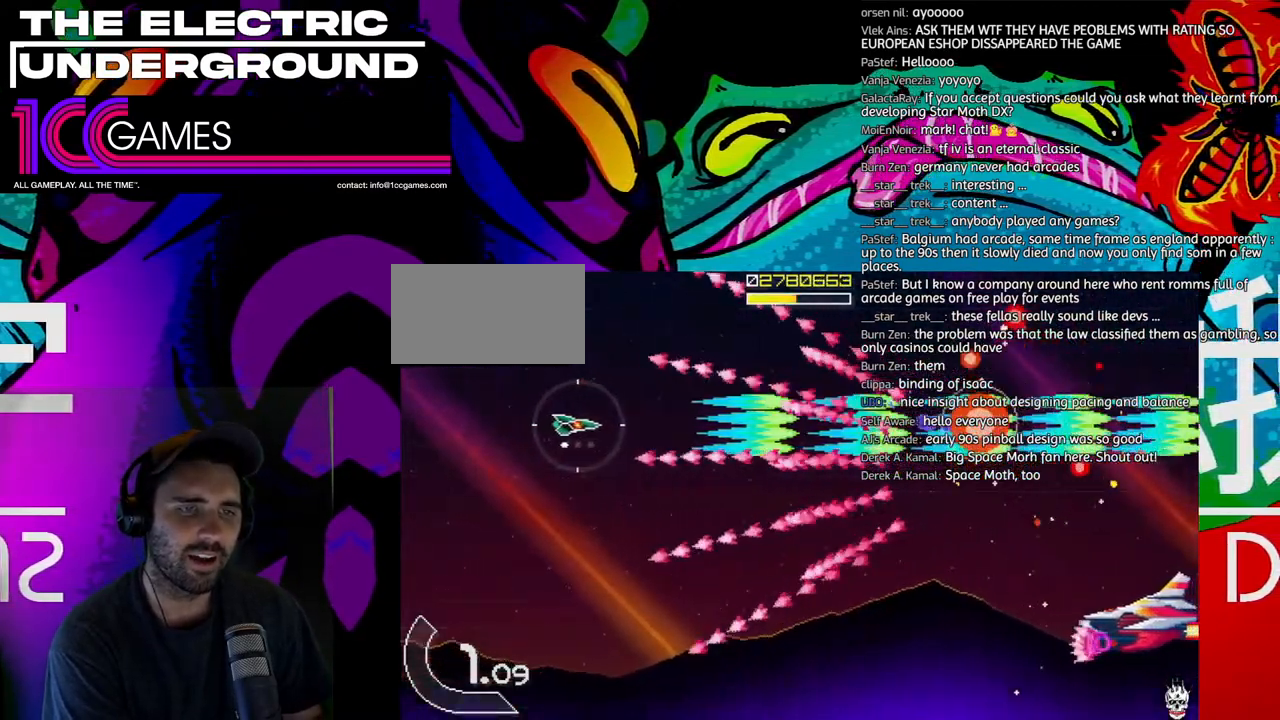
{"dt_ms": 500, "buttons": ["SQUARE", "TRIANGLE"], "left_stick": "center", "events": [[233, "left_stick", "up-left"], [333, "left_stick", "center"]]}
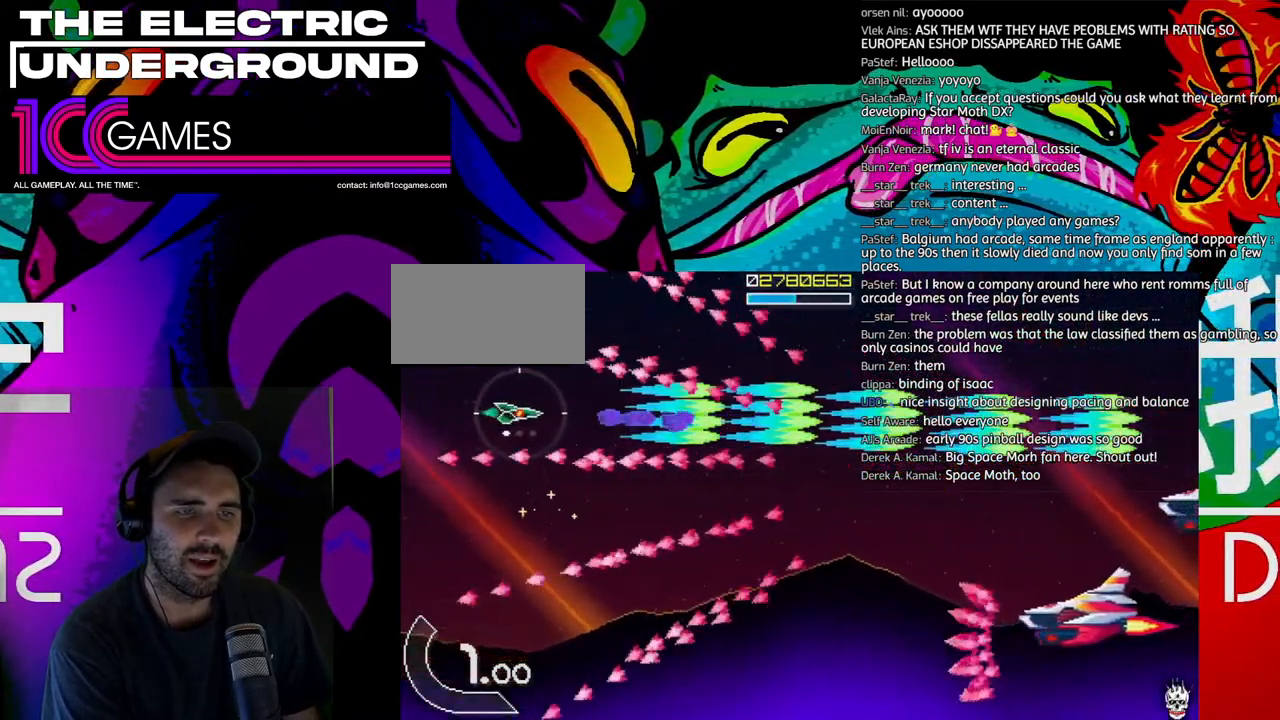
{"dt_ms": 500, "buttons": ["SQUARE", "TRIANGLE"], "left_stick": "right", "events": [[100, "left_stick", "right"], [200, "left_stick", "center"], [267, "left_stick", "right"]]}
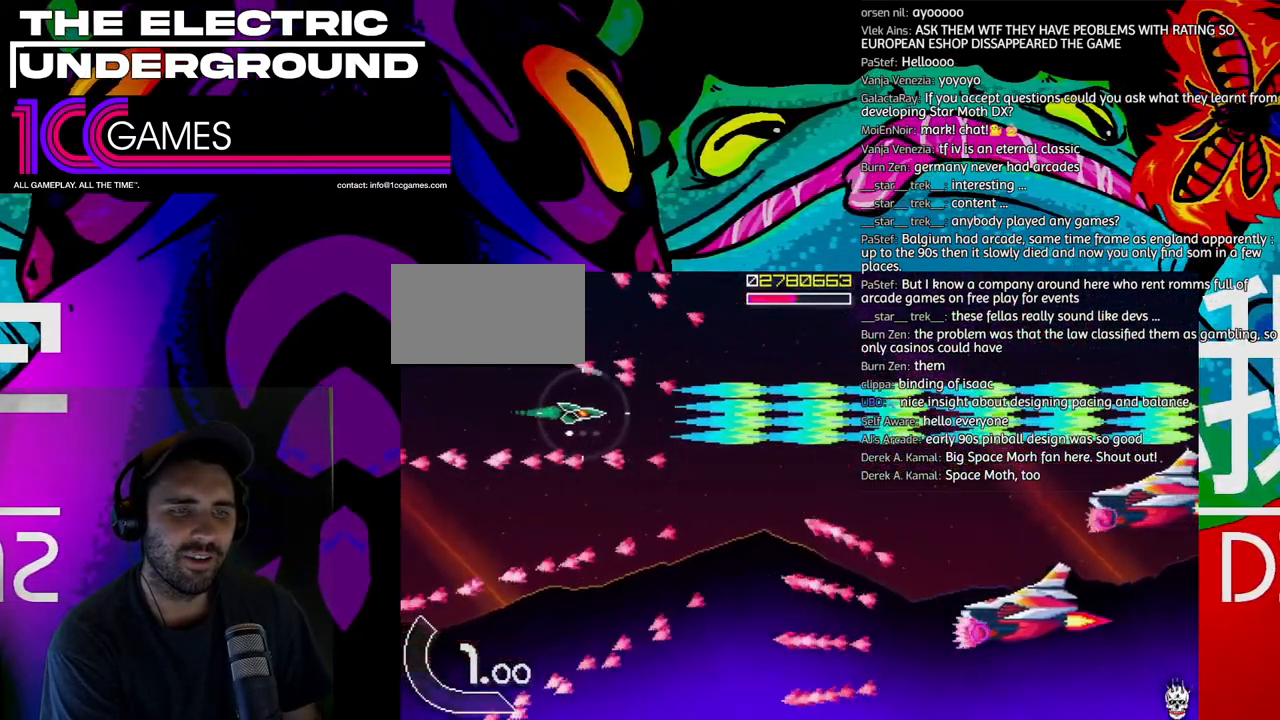
{"dt_ms": 500, "buttons": ["TRIANGLE"], "left_stick": "right", "events": [[467, "SQUARE", "up"]]}
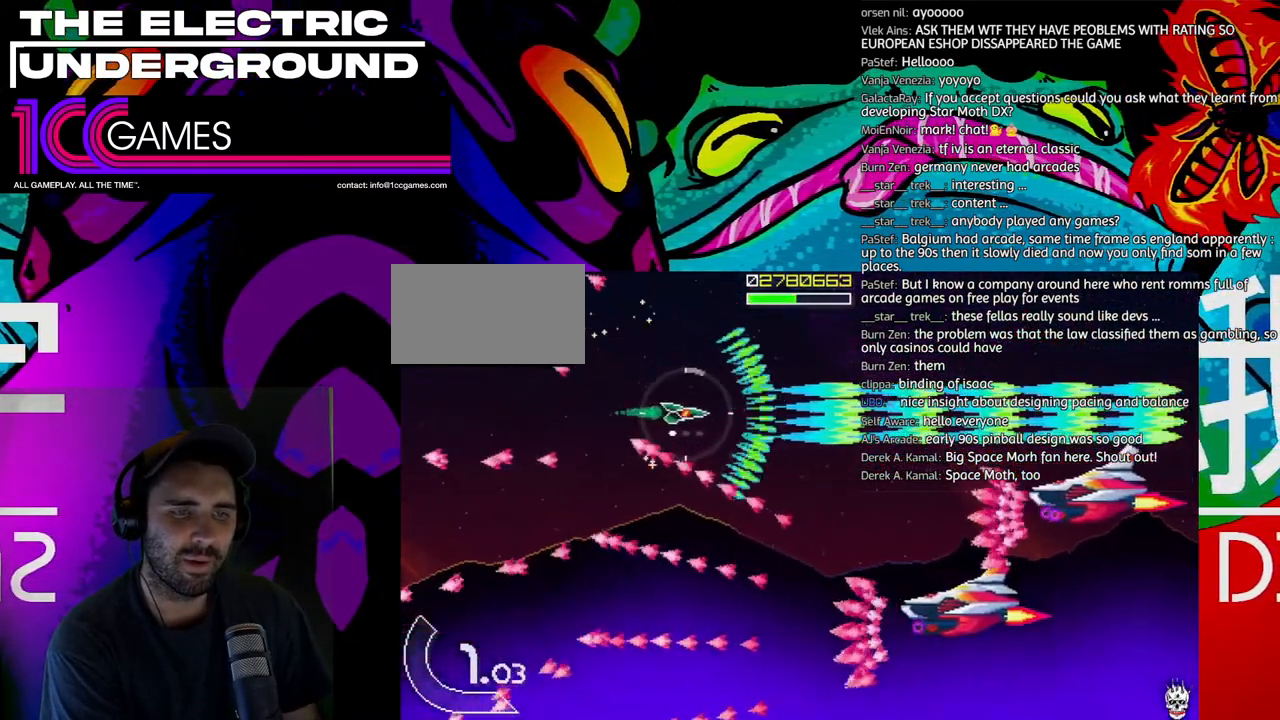
{"dt_ms": 1000, "buttons": ["TRIANGLE"], "left_stick": "up"}
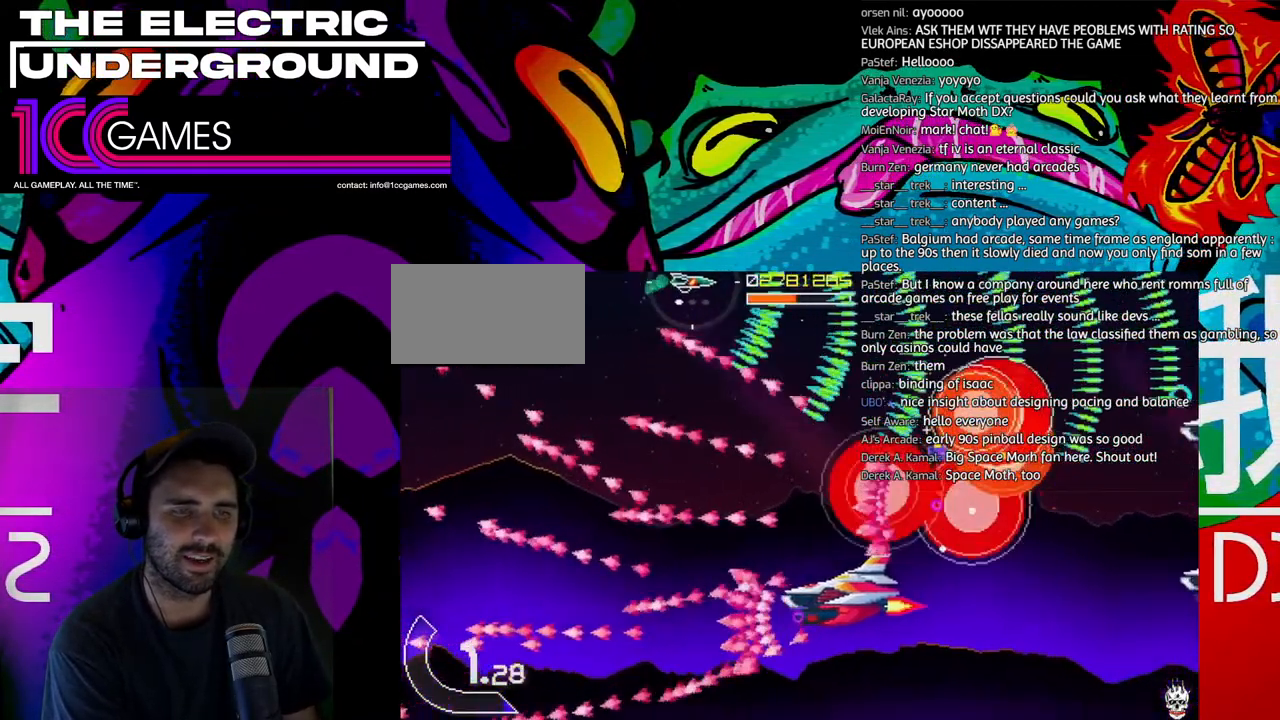
{"dt_ms": 500, "buttons": ["TRIANGLE"], "left_stick": "down-right", "events": [[33, "left_stick", "right"], [467, "left_stick", "down-right"]]}
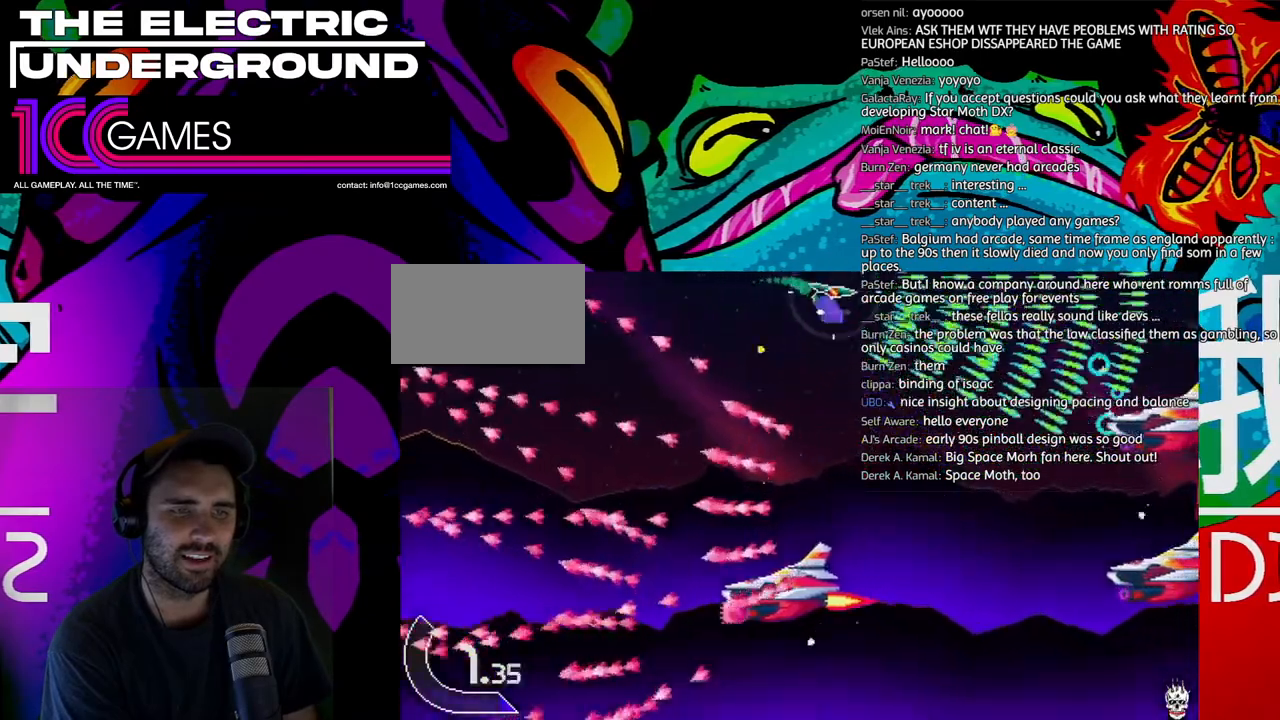
{"dt_ms": 500, "buttons": ["TRIANGLE"], "left_stick": "left", "events": [[133, "left_stick", "down"], [467, "left_stick", "left"]]}
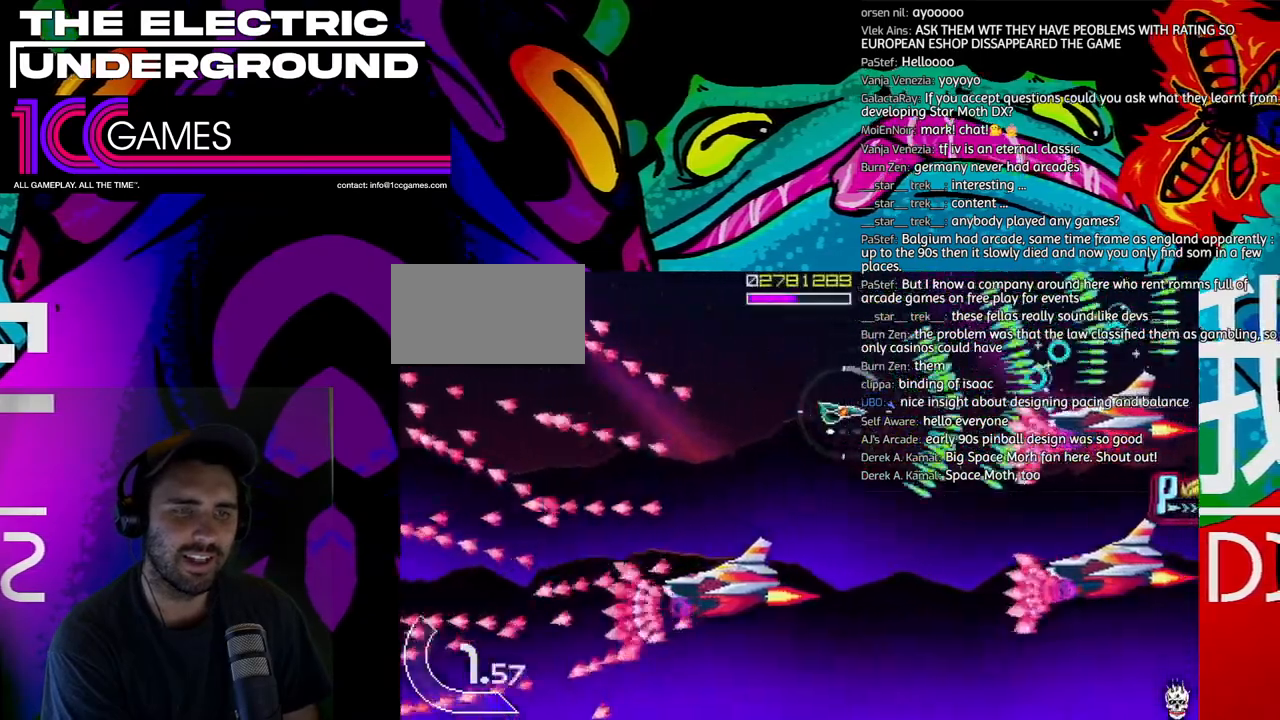
{"dt_ms": 500, "buttons": ["TRIANGLE"], "left_stick": "left", "events": [[67, "left_stick", "center"], [133, "left_stick", "left"], [433, "left_stick", "center"], [500, "left_stick", "left"]]}
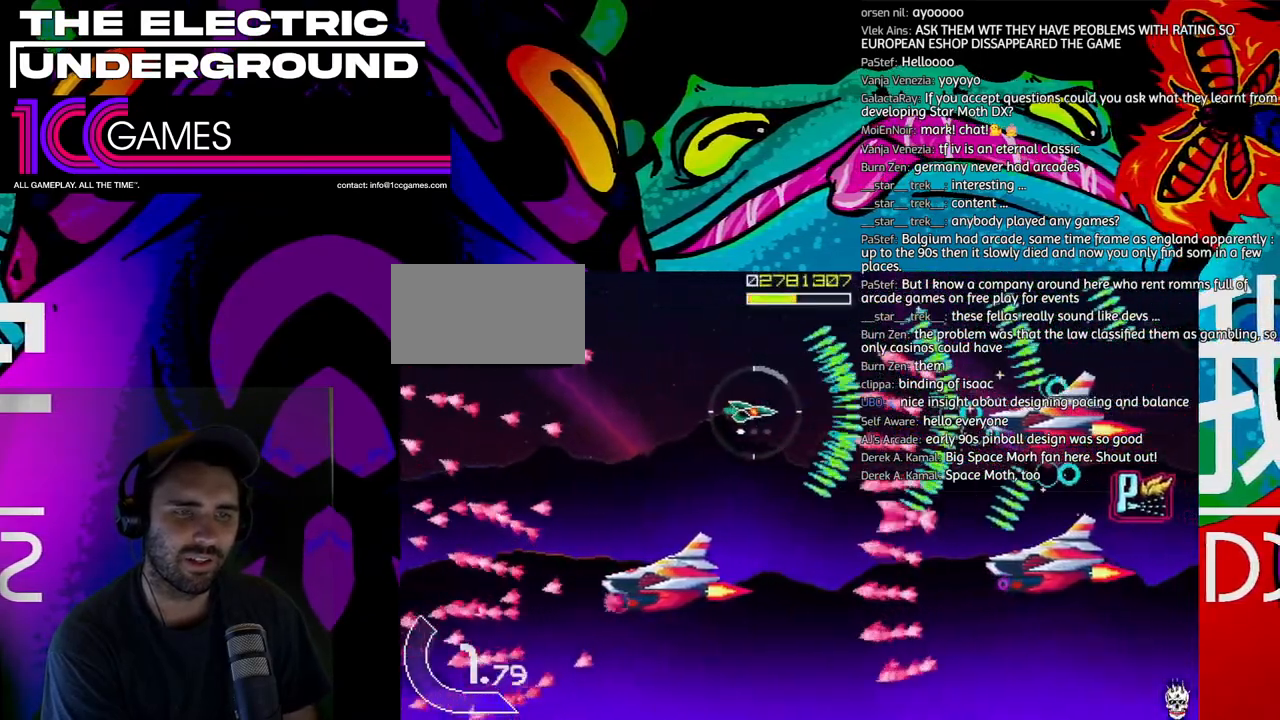
{"dt_ms": 500, "buttons": ["TRIANGLE"], "left_stick": "up-left", "events": [[133, "left_stick", "up-left"]]}
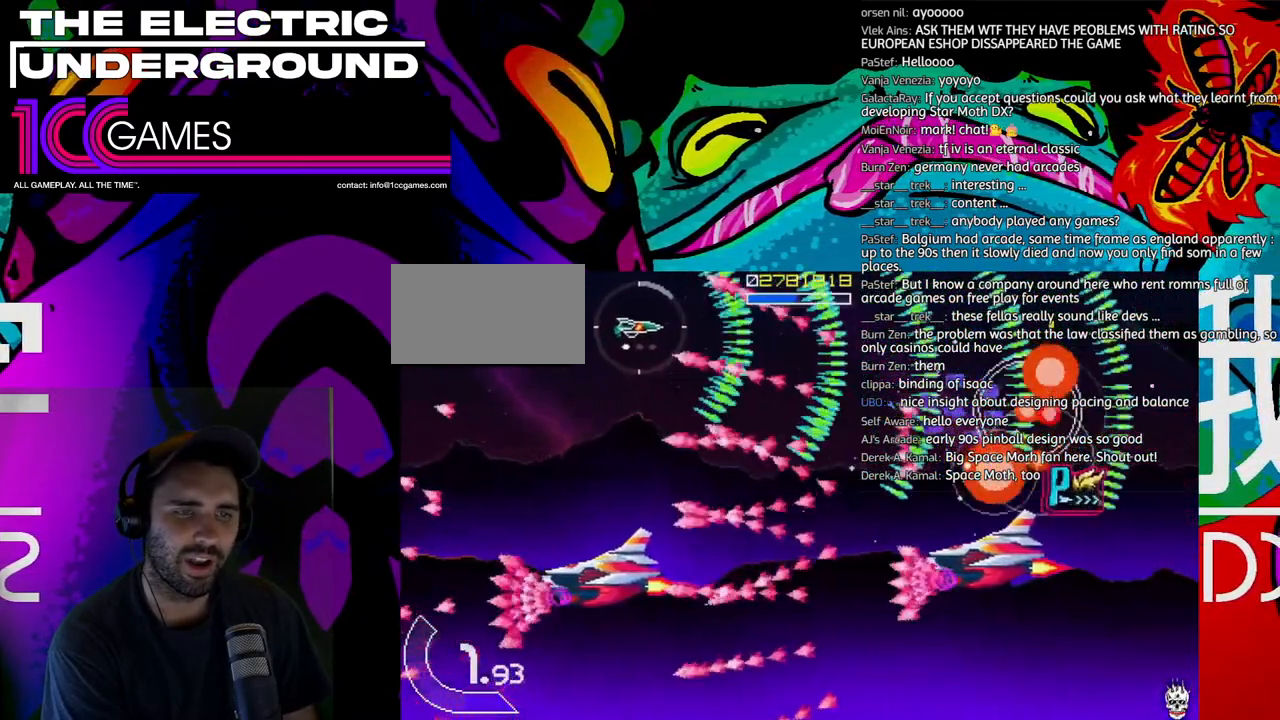
{"dt_ms": 500, "buttons": ["TRIANGLE"], "left_stick": "center", "events": [[100, "left_stick", "right"], [367, "left_stick", "center"]]}
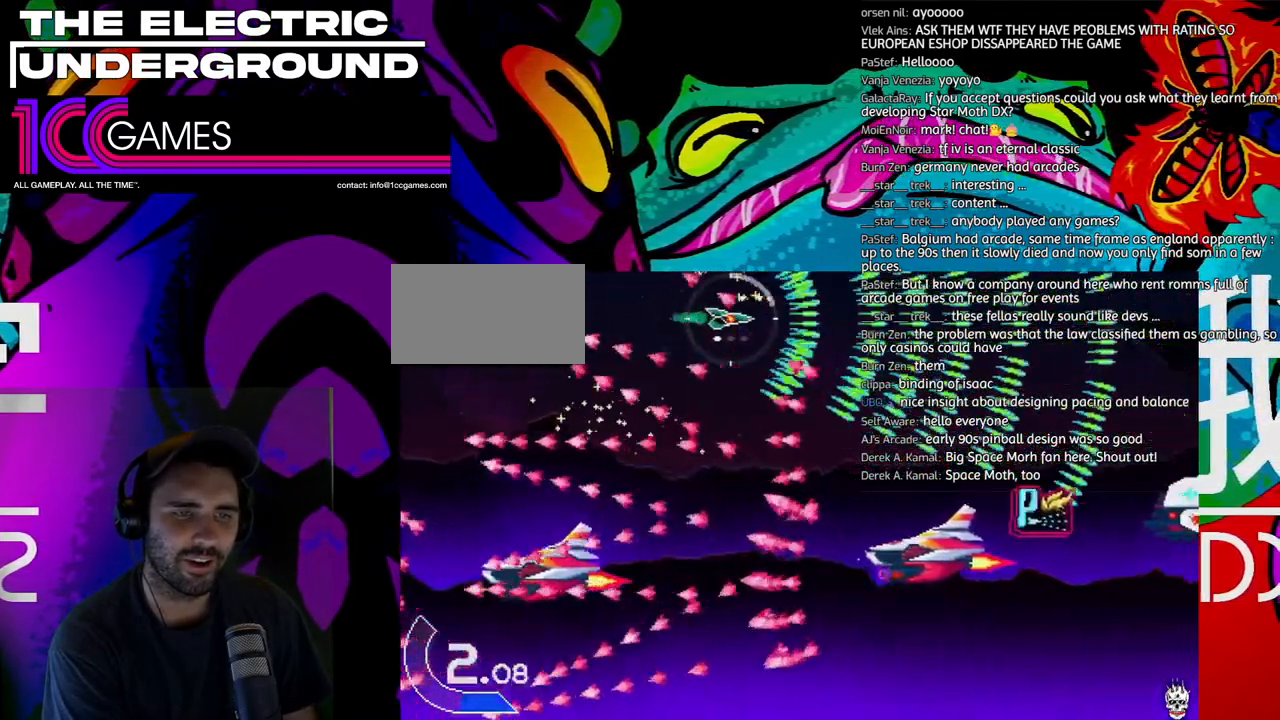
{"dt_ms": 500, "buttons": ["TRIANGLE"], "left_stick": "right"}
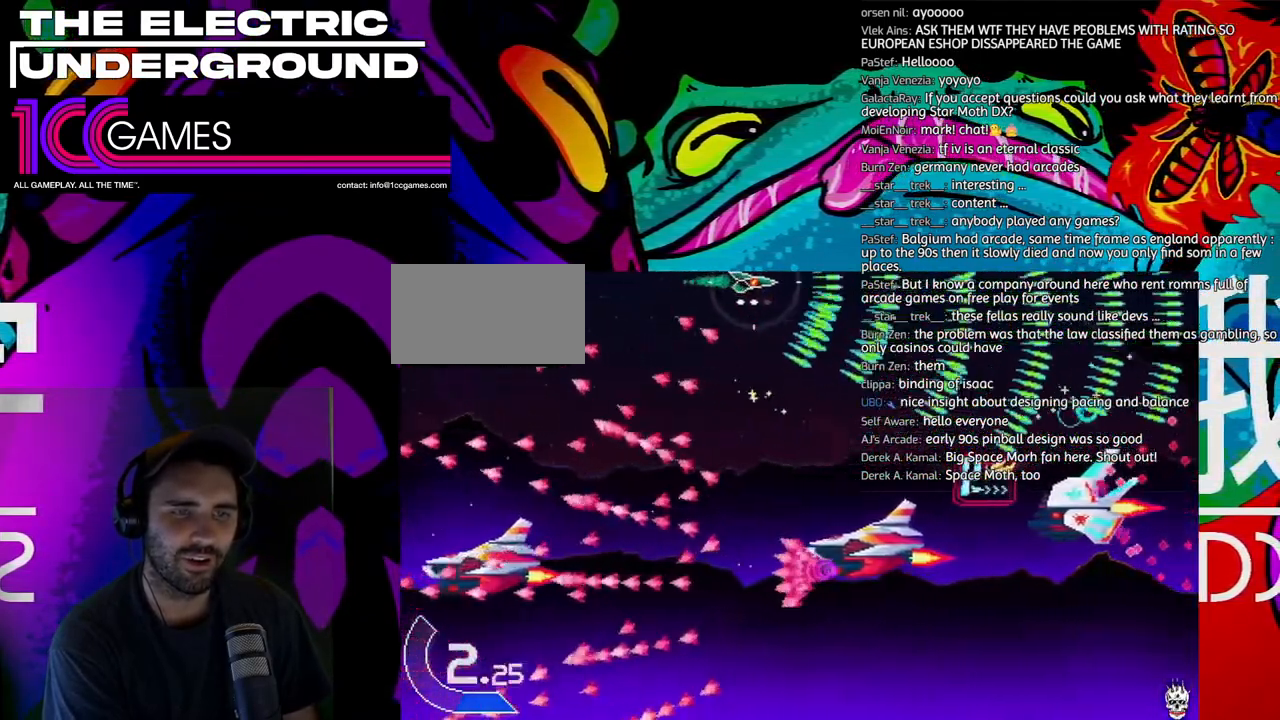
{"dt_ms": 500, "buttons": ["TRIANGLE"], "left_stick": "down-left", "events": [[233, "left_stick", "down"], [500, "left_stick", "down-left"]]}
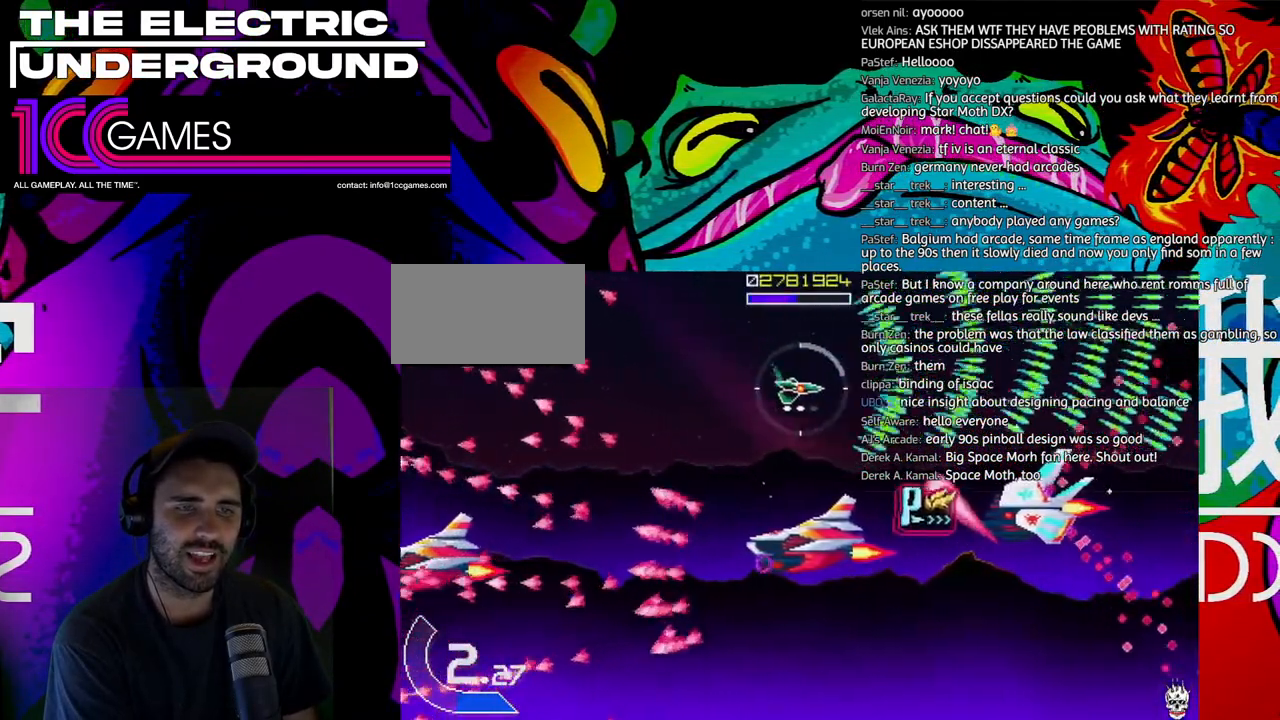
{"dt_ms": 500, "buttons": ["TRIANGLE"], "left_stick": "left", "events": [[33, "left_stick", "left"], [133, "left_stick", "down"], [200, "left_stick", "left"], [267, "left_stick", "center"], [367, "left_stick", "left"]]}
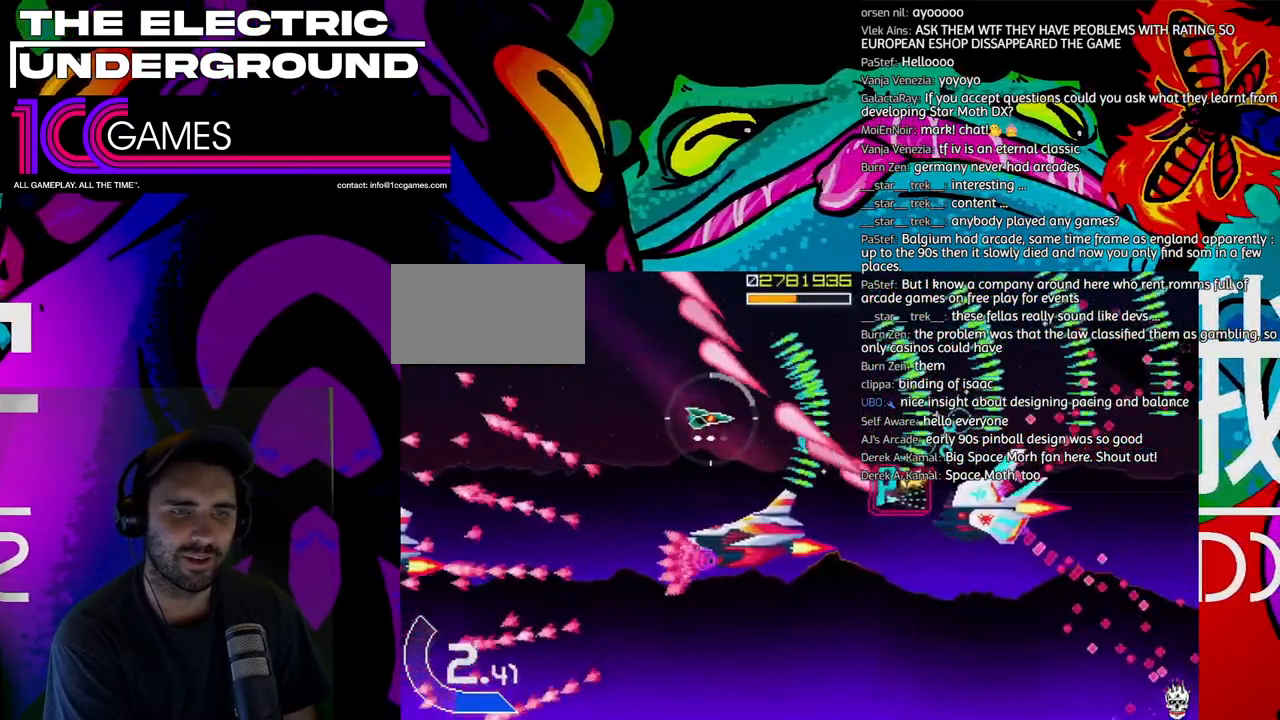
{"dt_ms": 500, "buttons": ["TRIANGLE"], "left_stick": "center", "events": [[433, "left_stick", "center"]]}